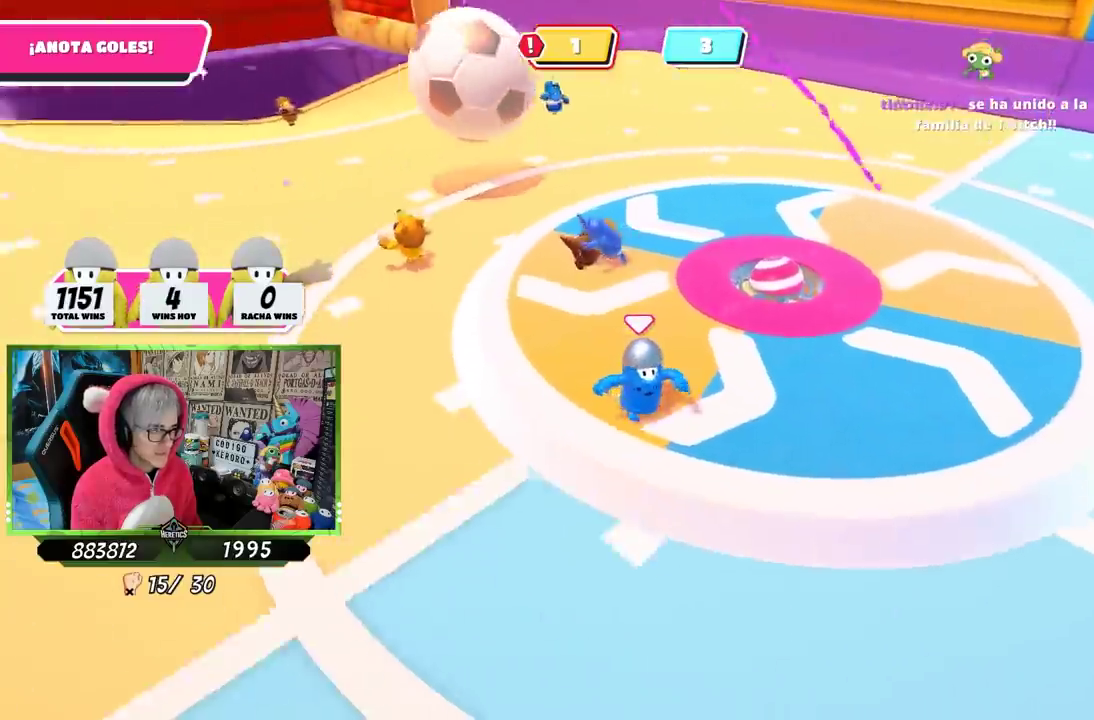
Gameplay with a controller (PlayStation layout); each line is a JSON object with the inputs held at the frame after it. "events" lists button and stick changes between this image and that frame as [ms after this image, input, new state], when the widget could be followed in between. Not read: L1.
{"buttons": [], "left_stick": "up-left", "right_stick": "up-left", "events": [[100, "left_stick", "center"], [167, "left_stick", "up-left"], [200, "right_stick", "center"], [400, "right_stick", "up-left"]]}
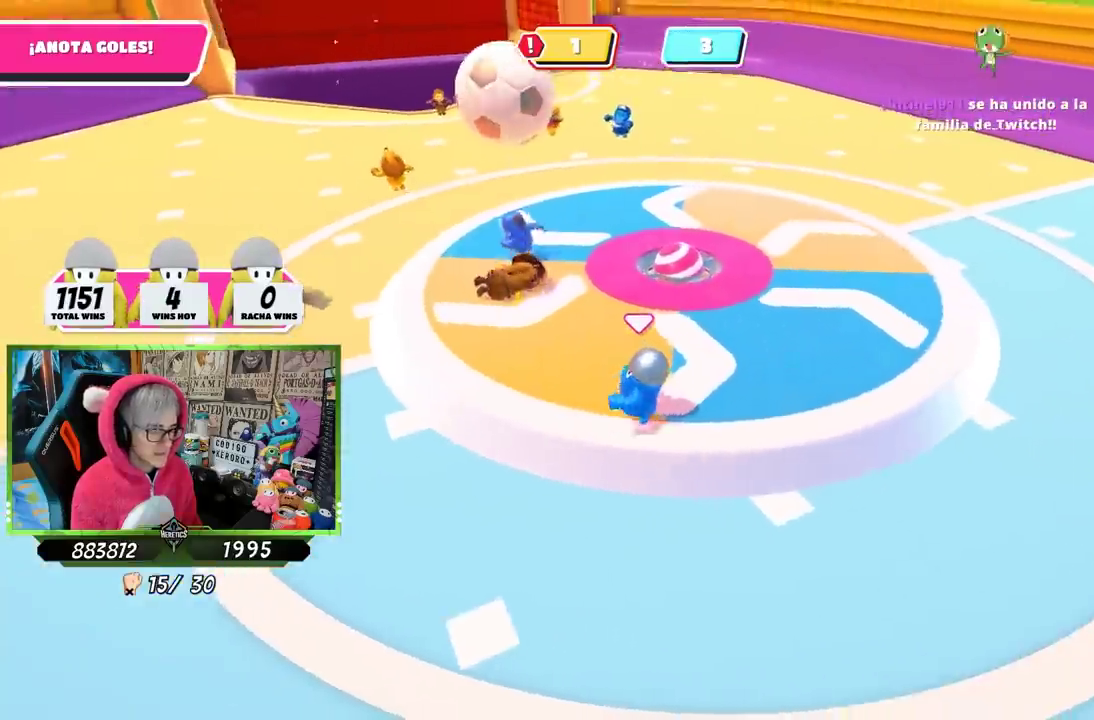
{"buttons": ["CROSS"], "left_stick": "up-left", "right_stick": "center", "events": [[100, "left_stick", "up"], [167, "right_stick", "left"], [300, "right_stick", "center"], [467, "CROSS", "down"], [500, "left_stick", "up-left"]]}
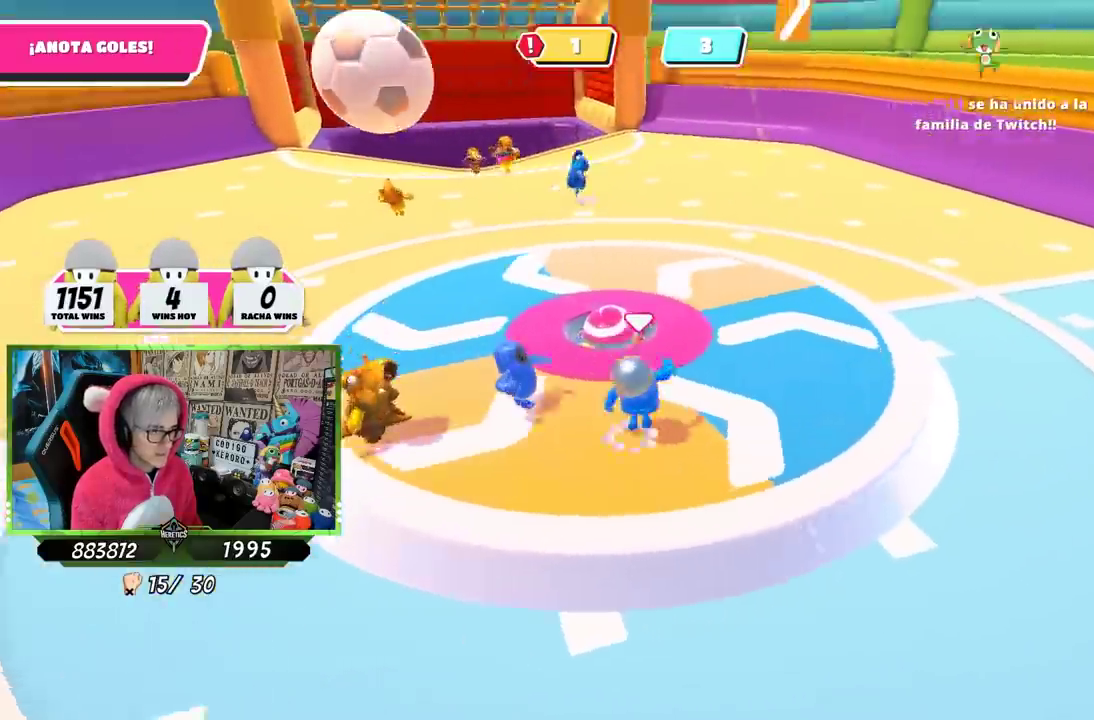
{"buttons": [], "left_stick": "down-left", "right_stick": "center", "events": [[67, "CROSS", "up"], [200, "left_stick", "left"], [350, "left_stick", "down-left"]]}
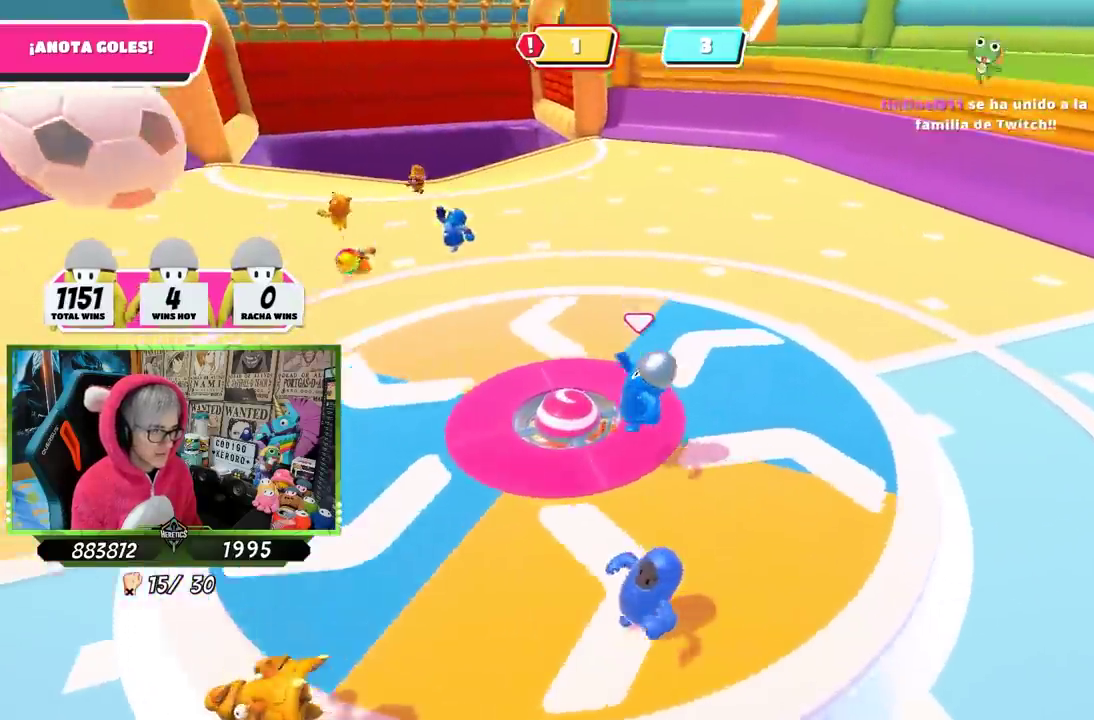
{"buttons": [], "left_stick": "up-left", "right_stick": "center", "events": [[300, "left_stick", "left"], [500, "left_stick", "up-left"]]}
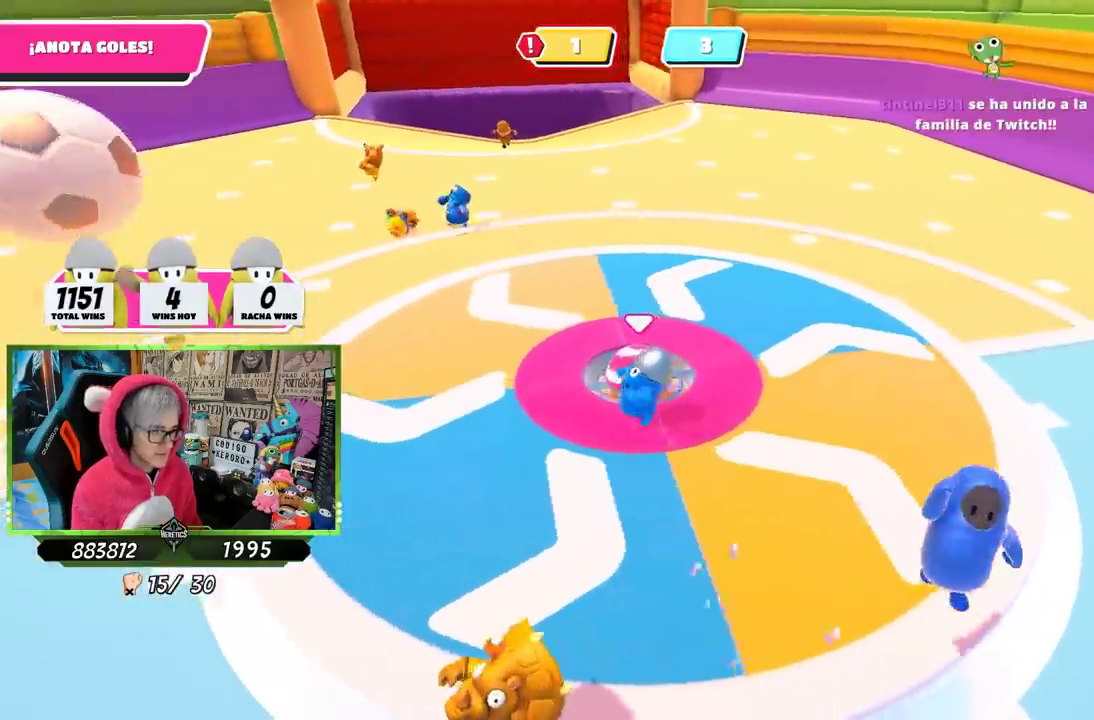
{"buttons": [], "left_stick": "up-left", "right_stick": "center"}
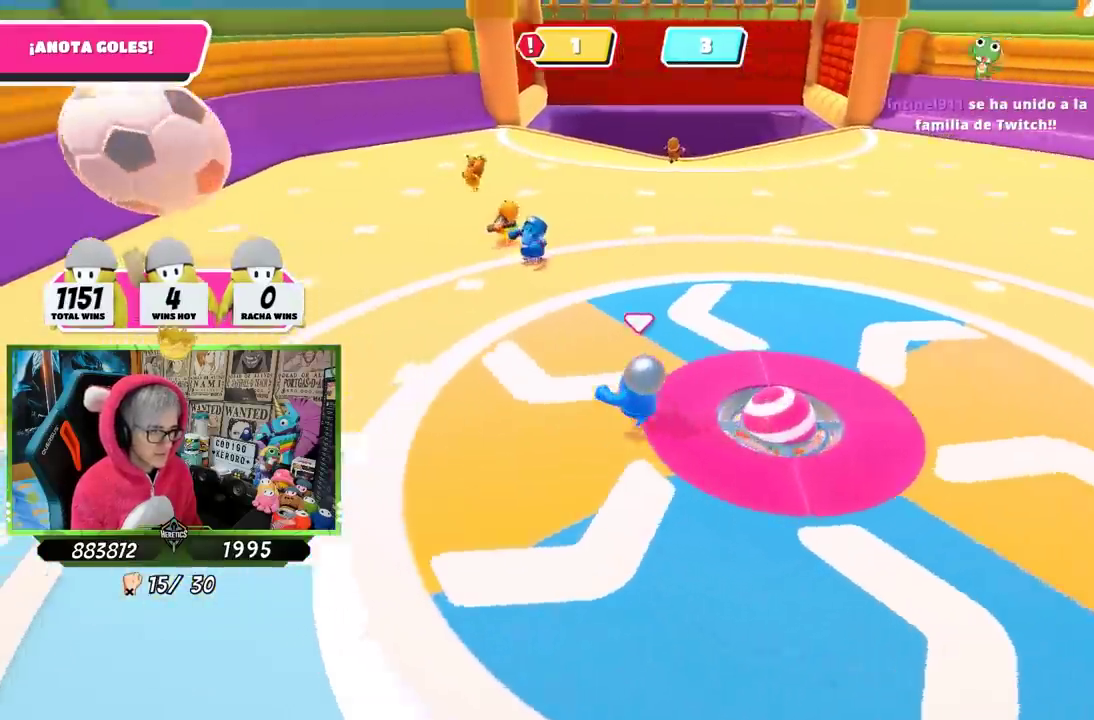
{"buttons": [], "left_stick": "up-left", "right_stick": "center", "events": [[67, "right_stick", "right"], [233, "right_stick", "up-right"], [467, "right_stick", "center"]]}
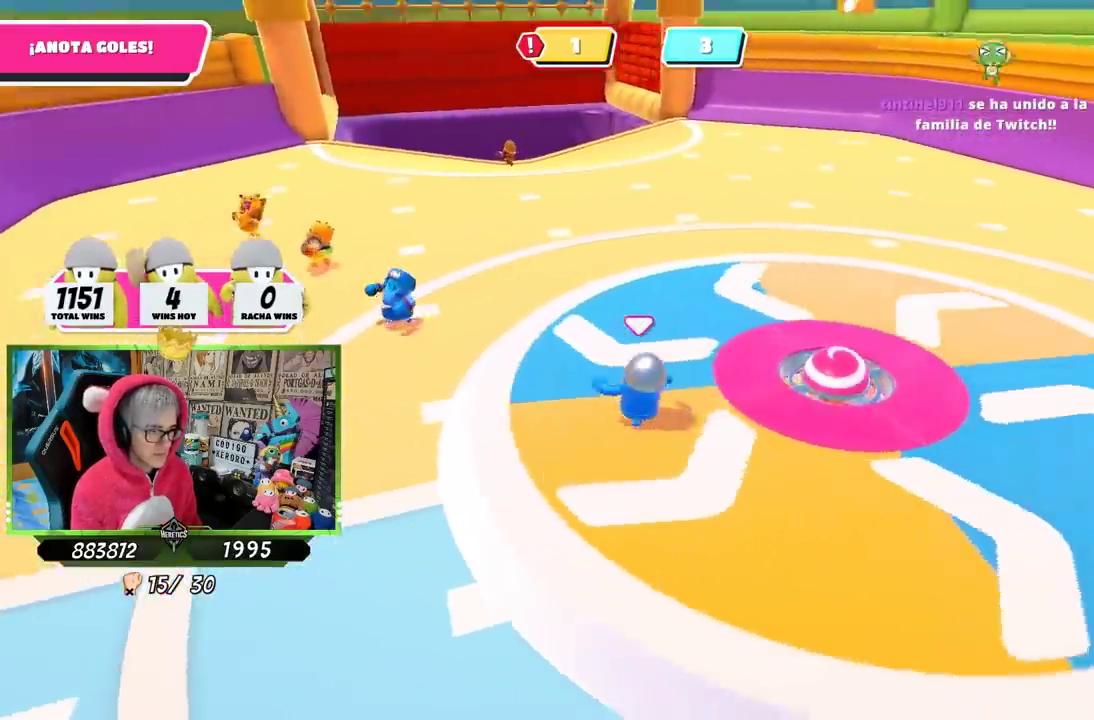
{"buttons": [], "left_stick": "up-left", "right_stick": "center", "events": [[133, "left_stick", "down-right"], [233, "right_stick", "up"], [350, "left_stick", "up-left"], [367, "right_stick", "center"]]}
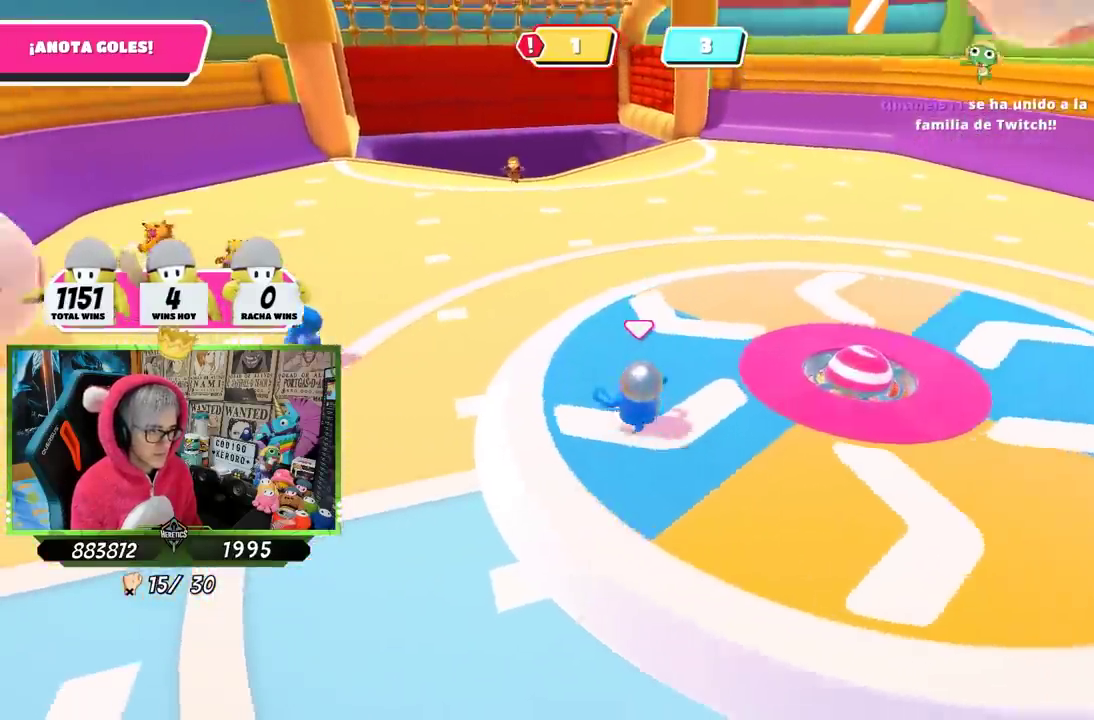
{"buttons": [], "left_stick": "down-right", "right_stick": "center", "events": [[267, "left_stick", "up"], [400, "left_stick", "down-right"]]}
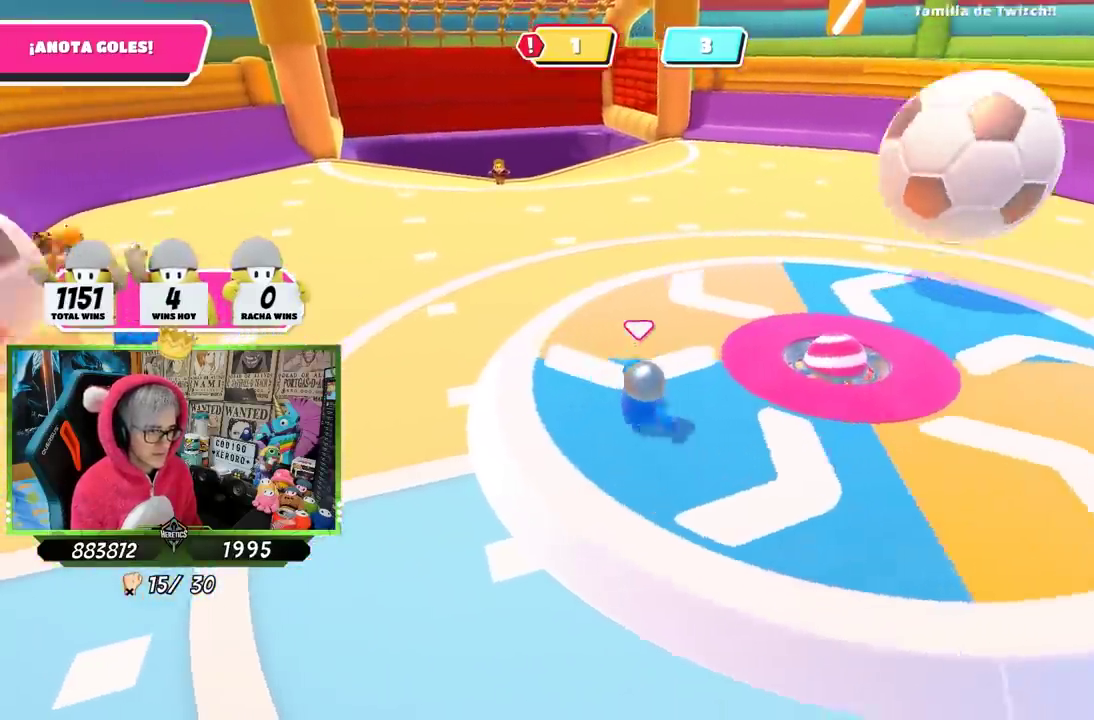
{"buttons": [], "left_stick": "up-right", "right_stick": "left", "events": [[100, "left_stick", "right"], [300, "right_stick", "left"], [367, "left_stick", "up-right"]]}
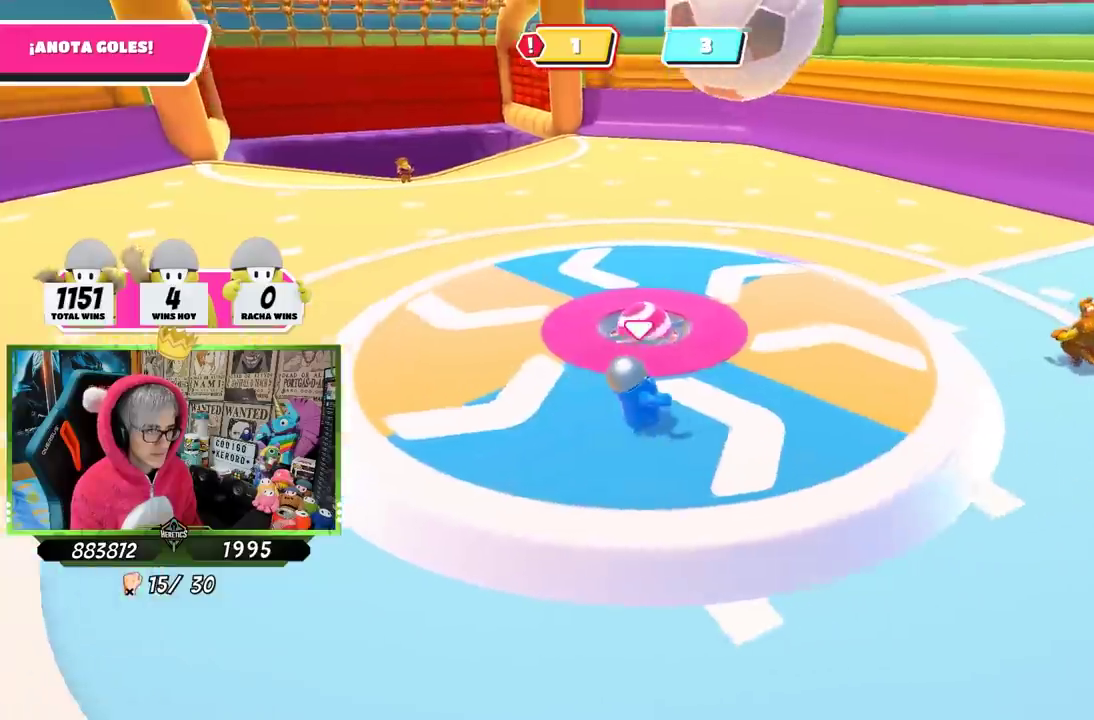
{"buttons": [], "left_stick": "up", "right_stick": "center", "events": [[367, "left_stick", "up"], [467, "right_stick", "center"]]}
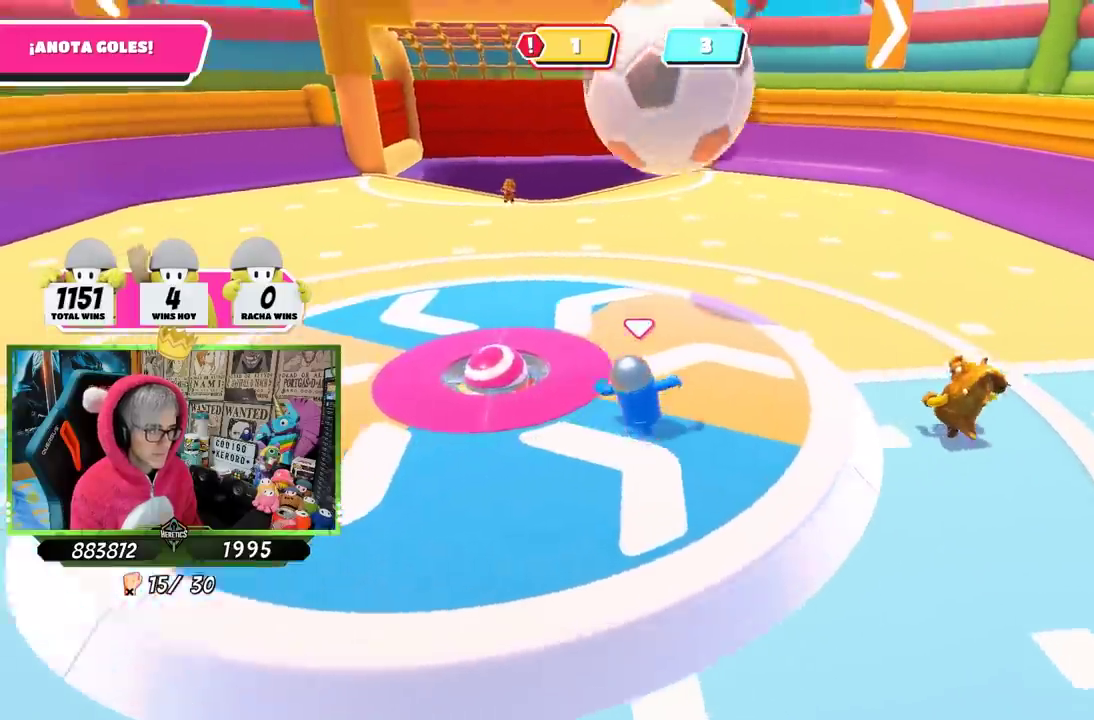
{"buttons": [], "left_stick": "up-right", "right_stick": "center"}
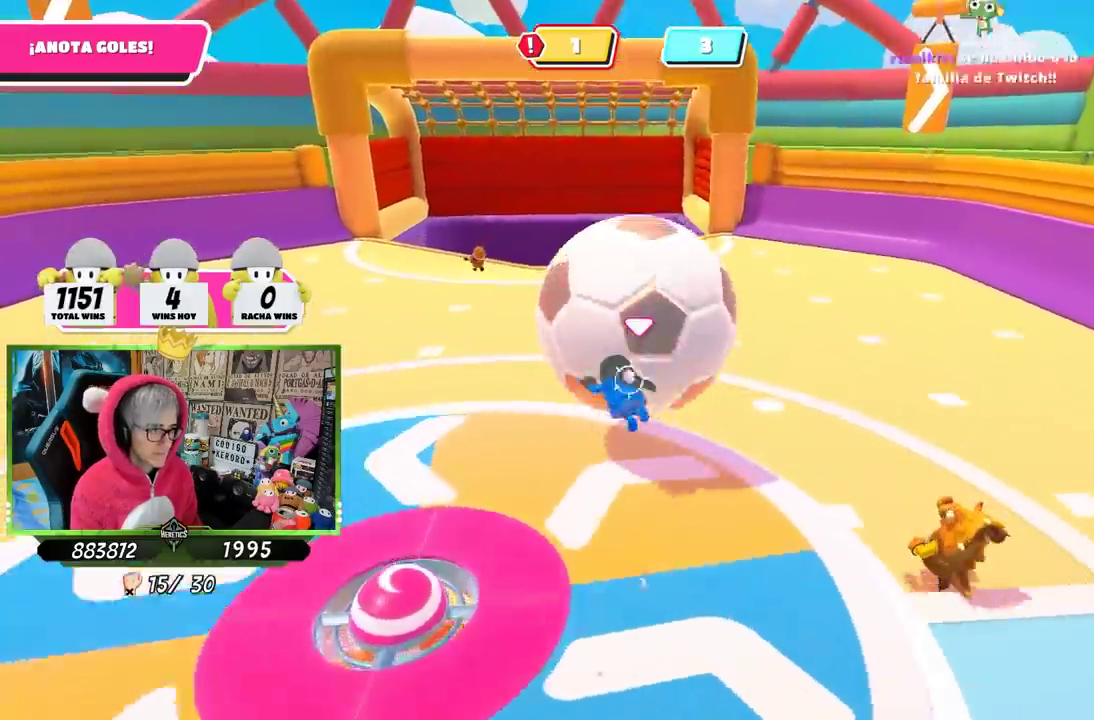
{"buttons": [], "left_stick": "up-left", "right_stick": "center", "events": [[33, "SQUARE", "down"], [100, "SQUARE", "up"], [167, "SQUARE", "down"], [267, "SQUARE", "up"], [400, "left_stick", "up"], [467, "left_stick", "up-left"]]}
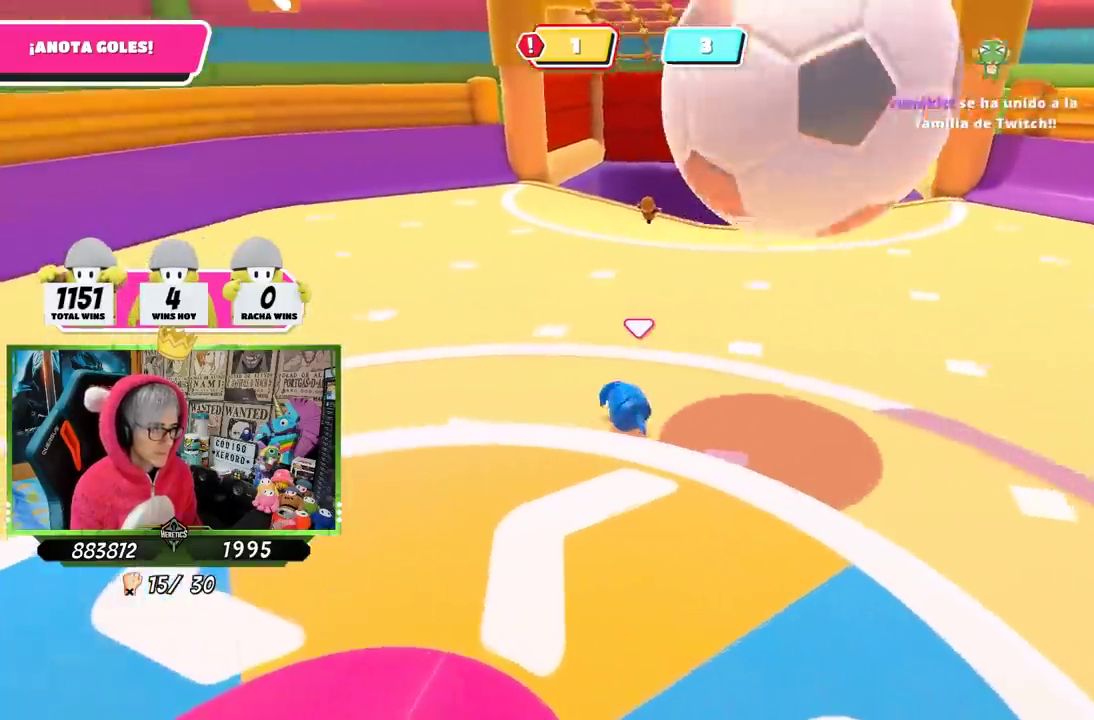
{"buttons": [], "left_stick": "up", "right_stick": "center", "events": [[133, "left_stick", "up-right"], [133, "right_stick", "right"], [333, "left_stick", "up"], [467, "right_stick", "center"]]}
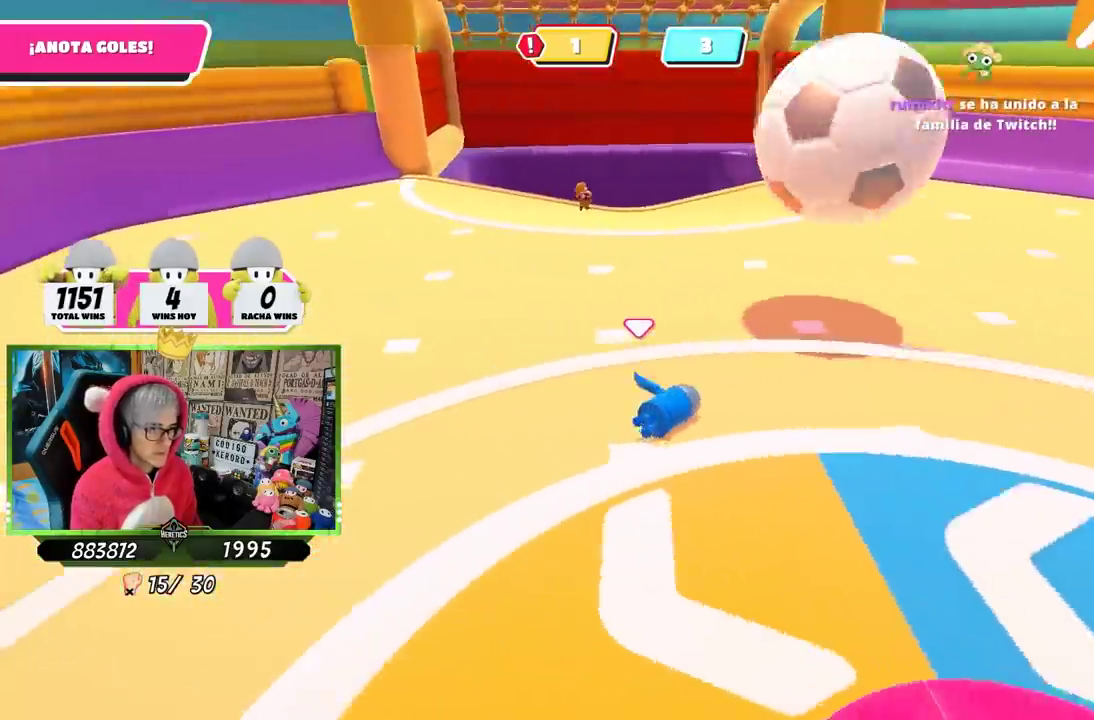
{"buttons": [], "left_stick": "up-right", "right_stick": "center", "events": [[300, "left_stick", "up-right"], [300, "right_stick", "down"], [383, "right_stick", "center"]]}
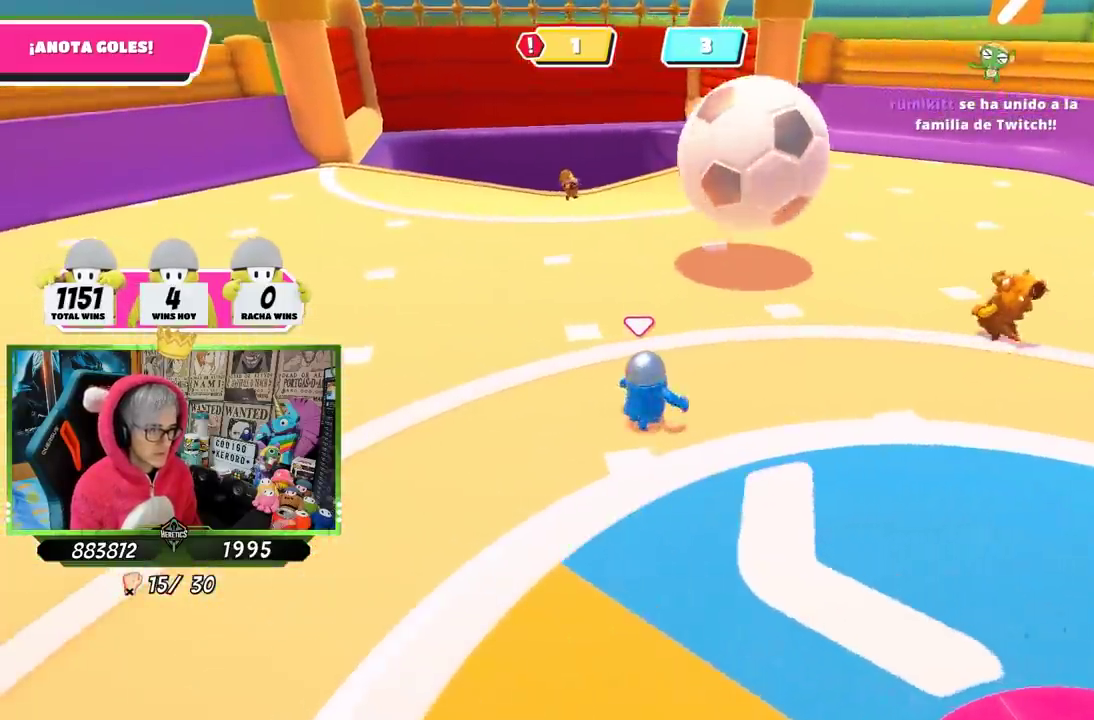
{"buttons": [], "left_stick": "up", "right_stick": "down-left", "events": [[233, "right_stick", "down-left"], [400, "left_stick", "up"]]}
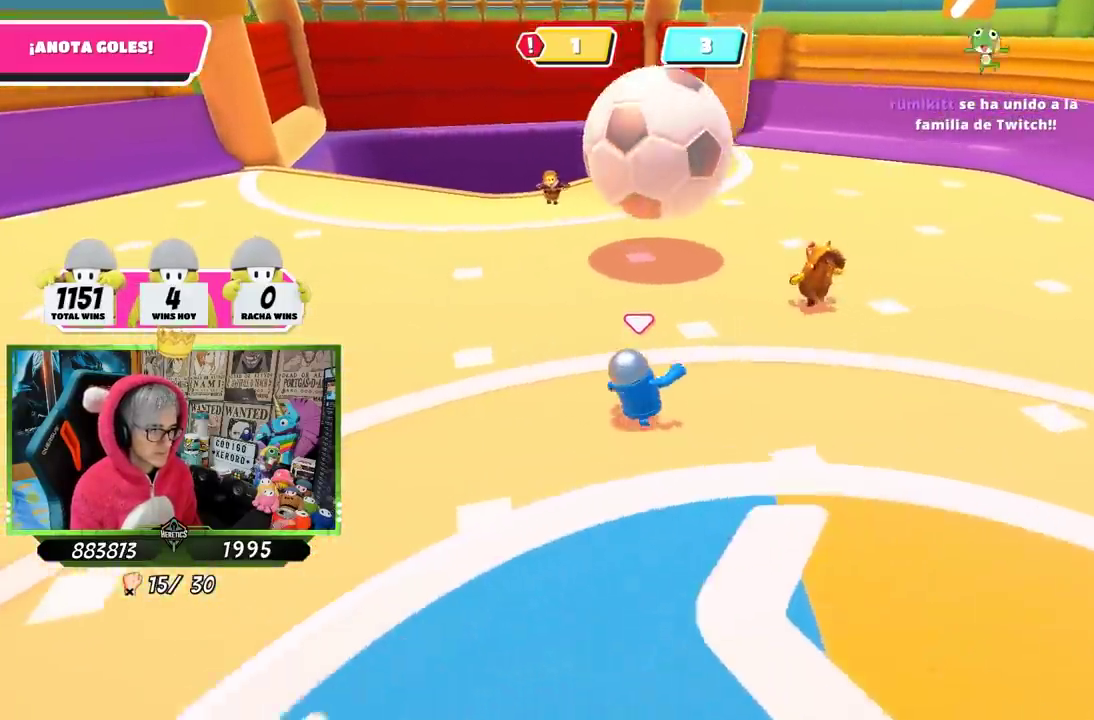
{"buttons": [], "left_stick": "down-right", "right_stick": "center", "events": [[117, "left_stick", "up-right"], [150, "right_stick", "left"], [200, "right_stick", "center"], [367, "left_stick", "down-right"]]}
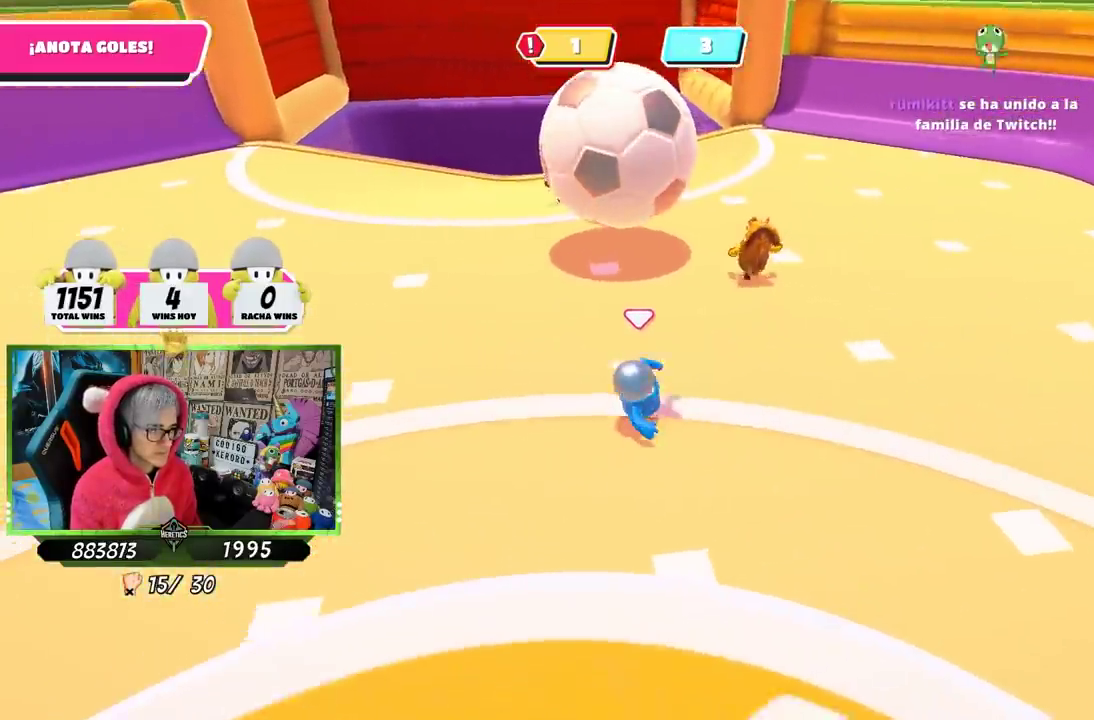
{"buttons": [], "left_stick": "down-right", "right_stick": "center", "events": [[217, "right_stick", "up-left"], [333, "right_stick", "center"]]}
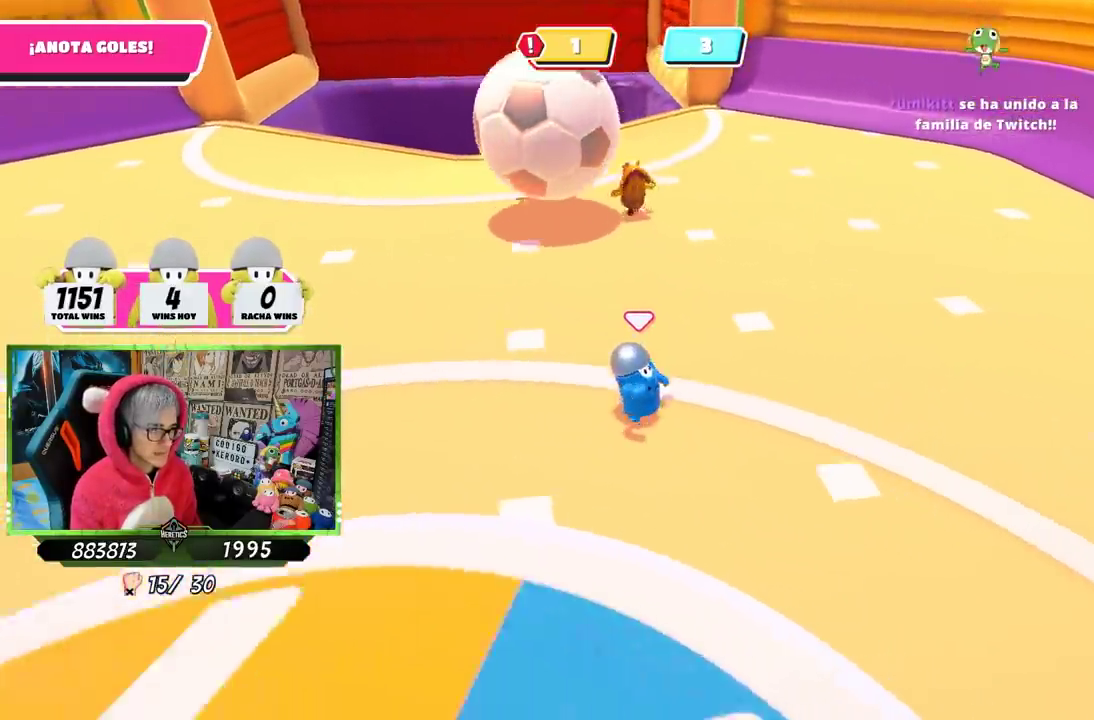
{"buttons": [], "left_stick": "down-right", "right_stick": "center", "events": [[33, "left_stick", "down"], [233, "left_stick", "right"], [467, "left_stick", "down-right"]]}
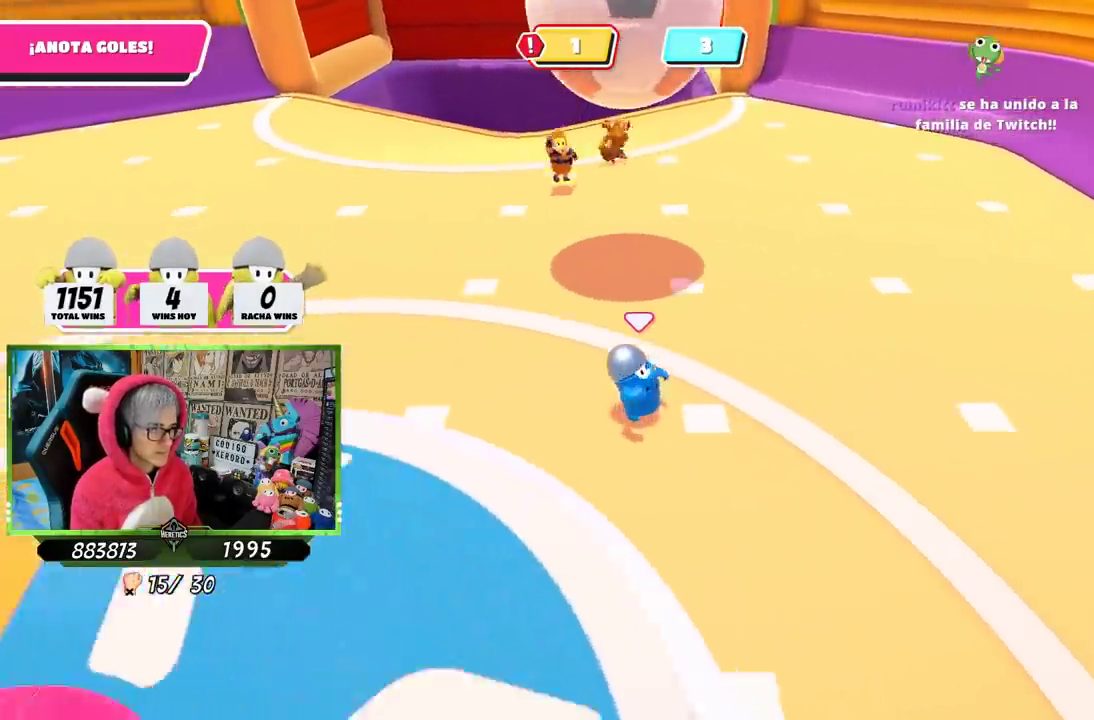
{"buttons": ["CROSS"], "left_stick": "up-left", "right_stick": "center", "events": [[317, "left_stick", "right"], [417, "left_stick", "up"], [433, "CROSS", "down"], [467, "left_stick", "up-left"]]}
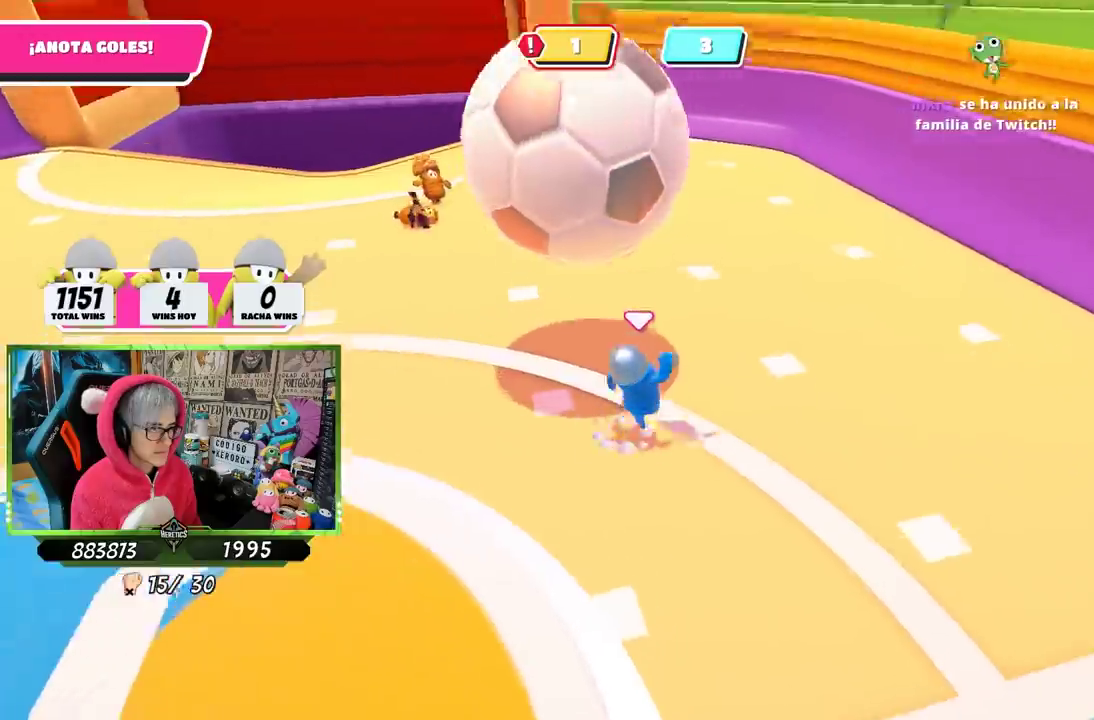
{"buttons": [], "left_stick": "up-right", "right_stick": "center", "events": [[167, "CROSS", "up"], [333, "right_stick", "up"], [433, "left_stick", "up"], [500, "left_stick", "up-right"], [500, "right_stick", "center"]]}
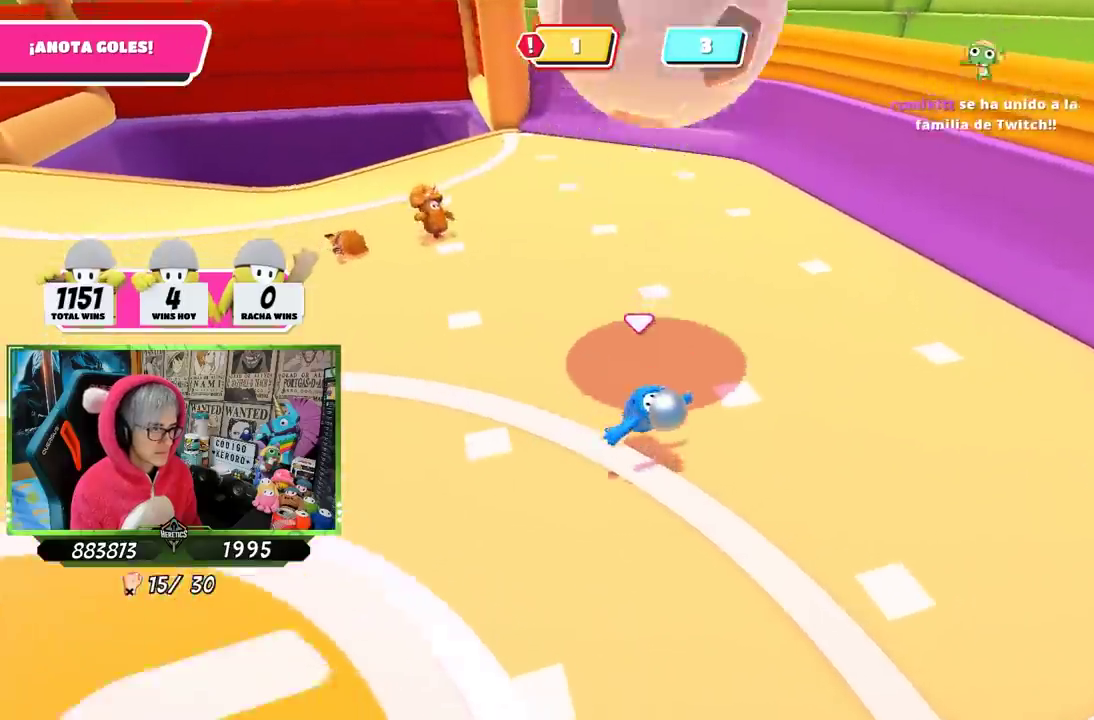
{"buttons": [], "left_stick": "up-right", "right_stick": "center", "events": [[183, "left_stick", "down-left"], [267, "left_stick", "up-right"], [267, "right_stick", "up"], [433, "right_stick", "center"]]}
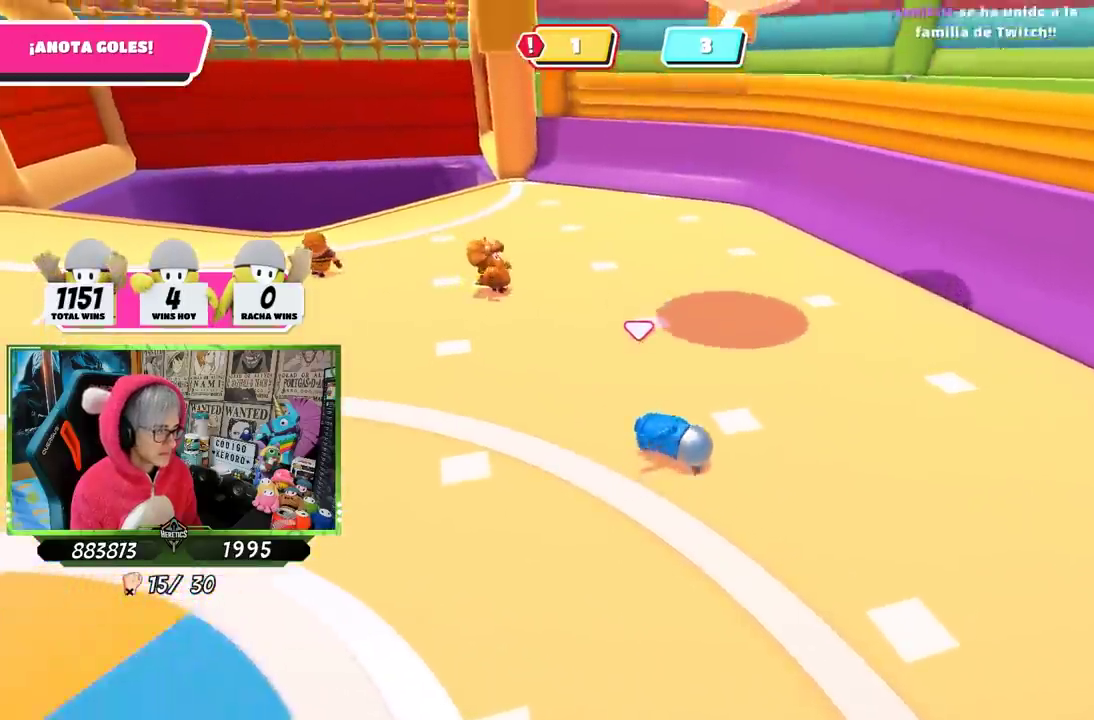
{"buttons": [], "left_stick": "up-right", "right_stick": "center", "events": [[67, "right_stick", "up-left"], [167, "right_stick", "center"], [250, "left_stick", "down-left"], [417, "left_stick", "up-right"]]}